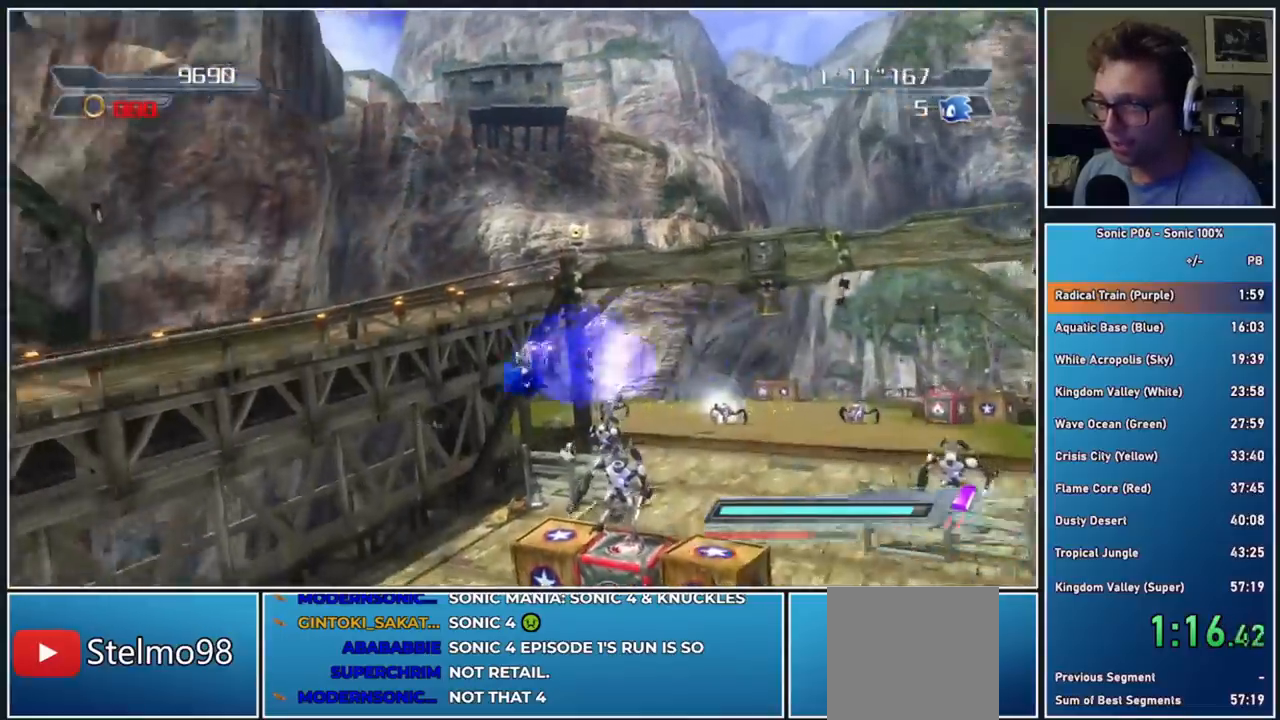
Gameplay with a controller (Xbox layout); each line is a JSON object with the inputs held at the frame after it. "events" lists button and stick changes between this image and that frame as [ms after this image, input, new state], when the widget could be followed in between.
{"buttons": ["X"], "left_stick": "up-right", "right_stick": "center", "events": [[17, "left_stick", "up"], [67, "left_stick", "up-right"], [100, "right_stick", "center"], [317, "X", "down"]]}
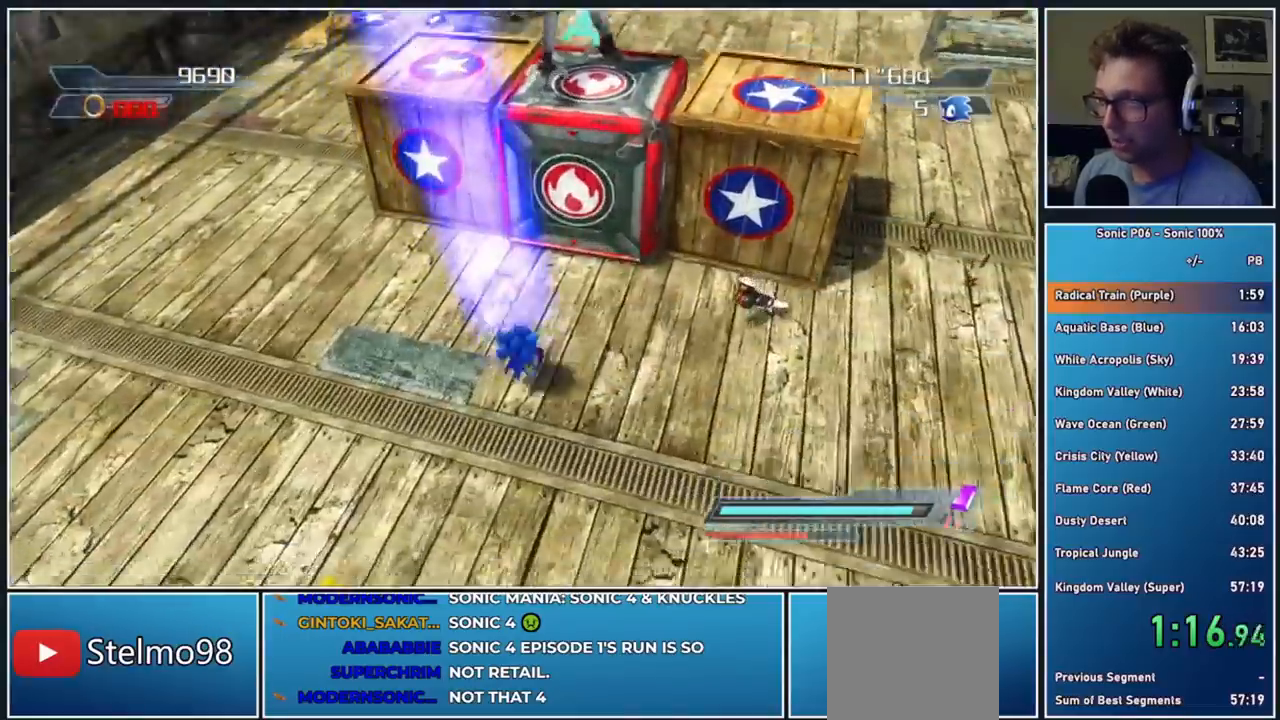
{"buttons": [], "left_stick": "up-left", "right_stick": "center", "events": [[300, "left_stick", "up-left"], [367, "X", "up"]]}
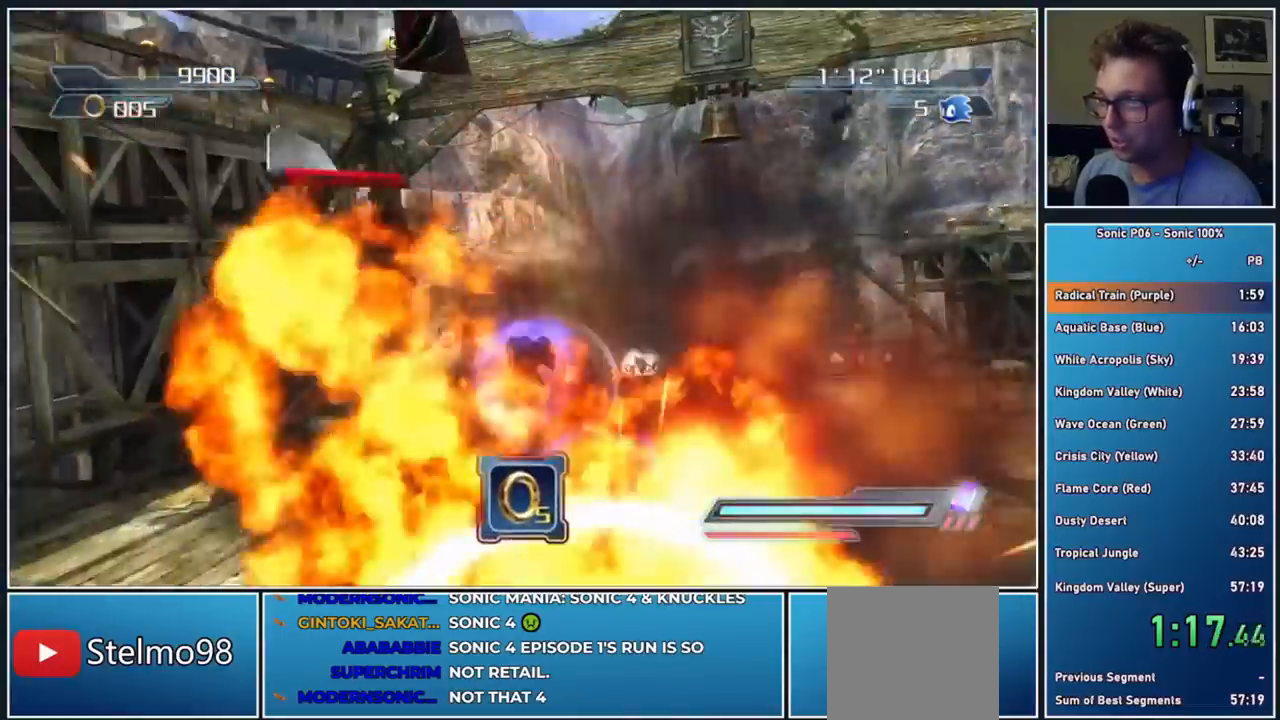
{"buttons": [], "left_stick": "right", "right_stick": "center", "events": [[33, "A", "down"], [33, "left_stick", "up"], [183, "left_stick", "up-right"], [233, "A", "up"], [367, "left_stick", "right"]]}
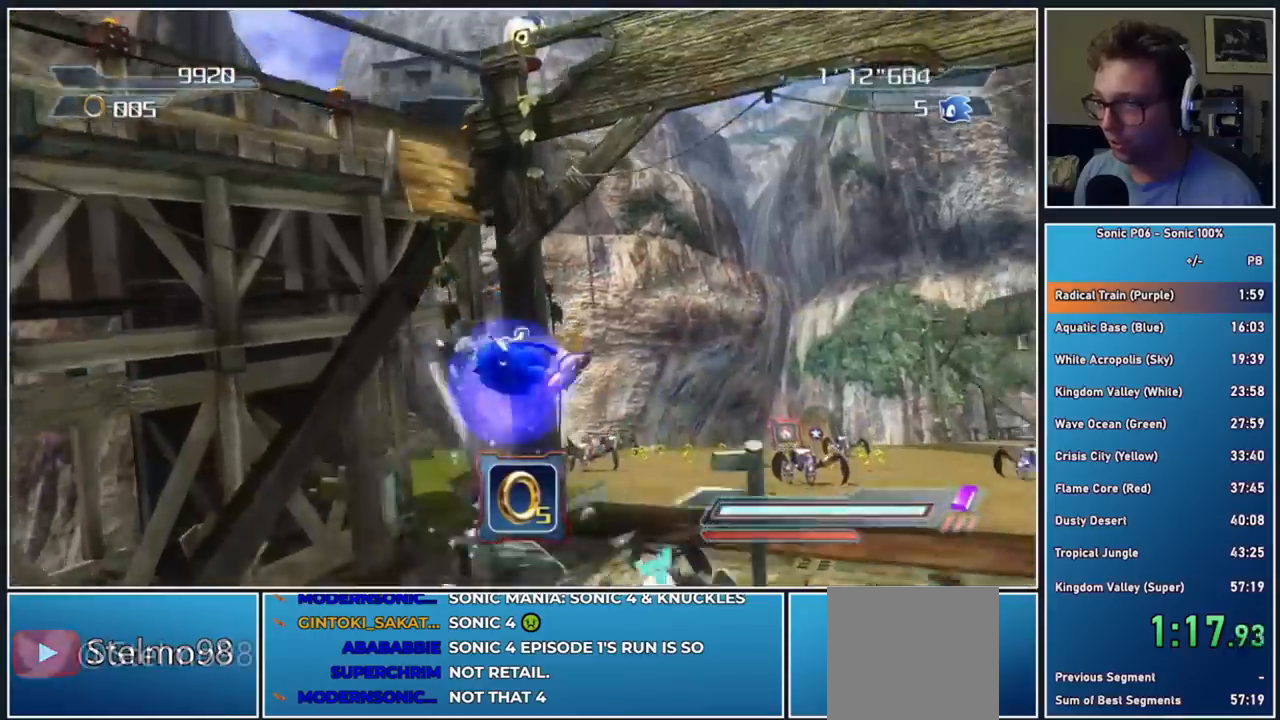
{"buttons": ["A"], "left_stick": "up-right", "right_stick": "center", "events": [[33, "X", "down"], [133, "left_stick", "up-right"], [217, "X", "up"], [367, "A", "down"]]}
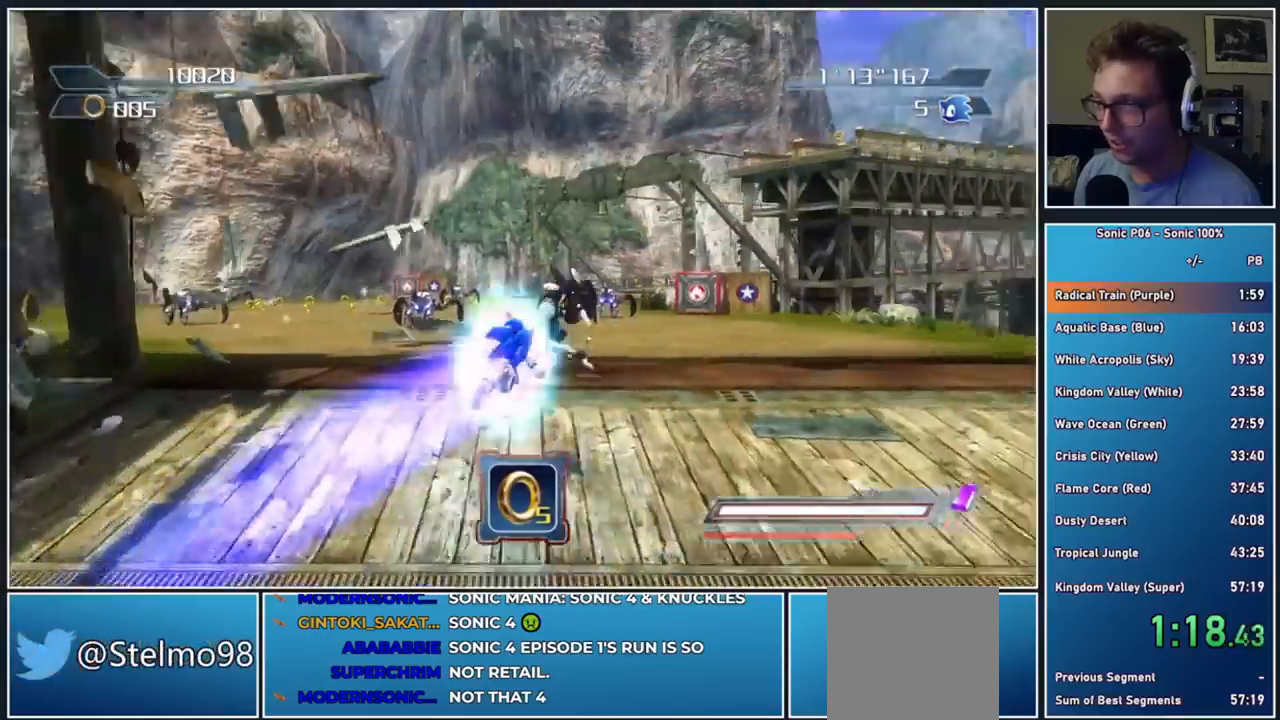
{"buttons": ["X"], "left_stick": "up-left", "right_stick": "center", "events": [[133, "left_stick", "up-left"], [150, "A", "up"], [350, "X", "down"]]}
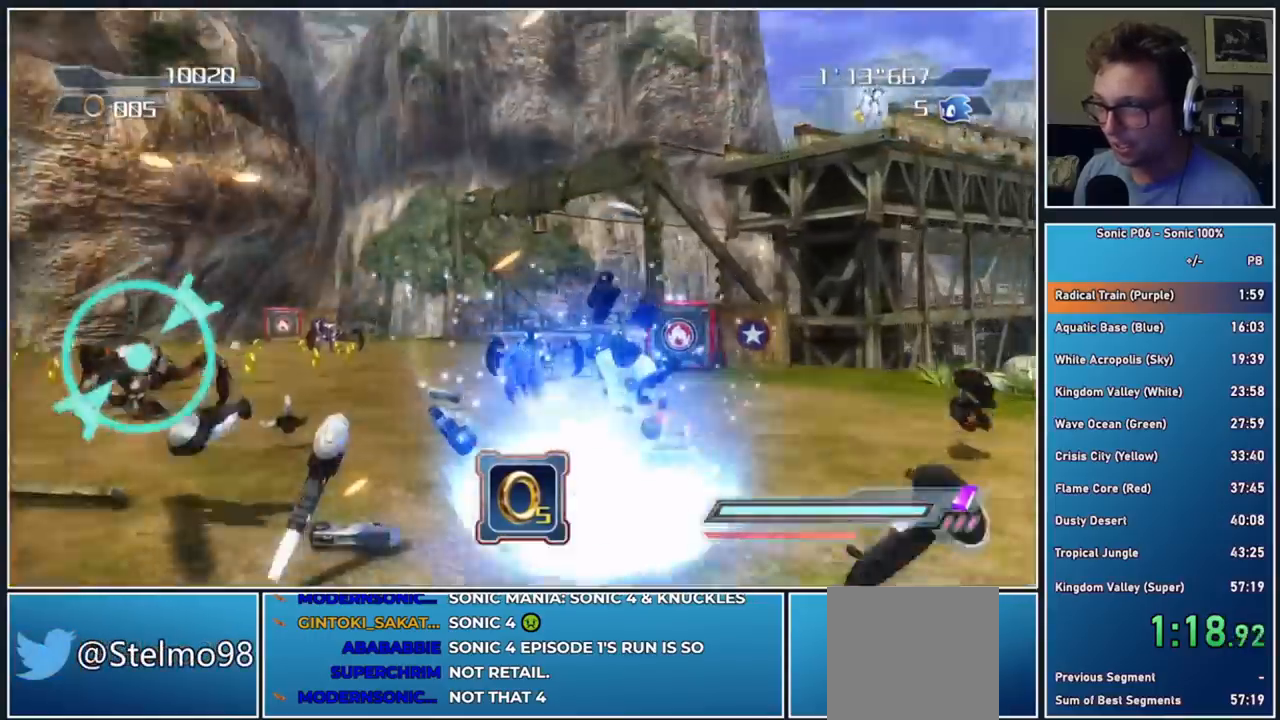
{"buttons": [], "left_stick": "up-left", "right_stick": "center", "events": [[33, "X", "up"], [183, "left_stick", "up"], [300, "left_stick", "up-left"]]}
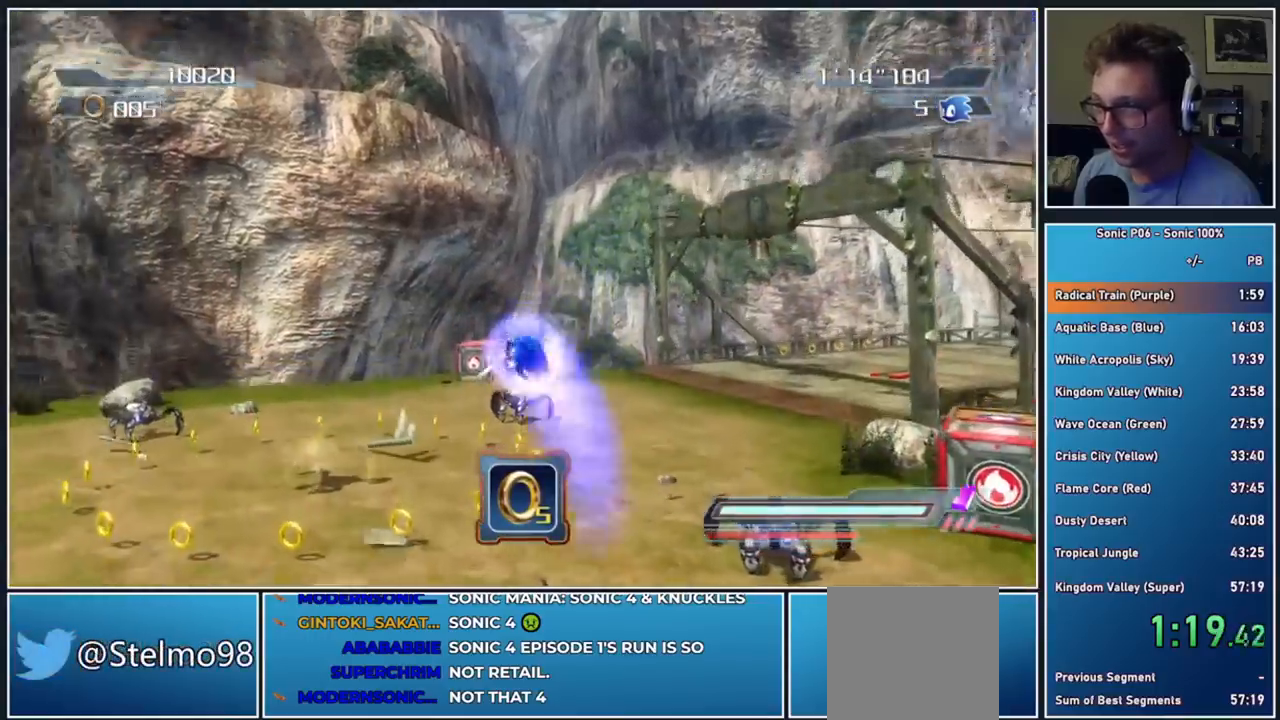
{"buttons": [], "left_stick": "up", "right_stick": "center", "events": [[33, "X", "down"], [333, "X", "up"], [433, "left_stick", "up"]]}
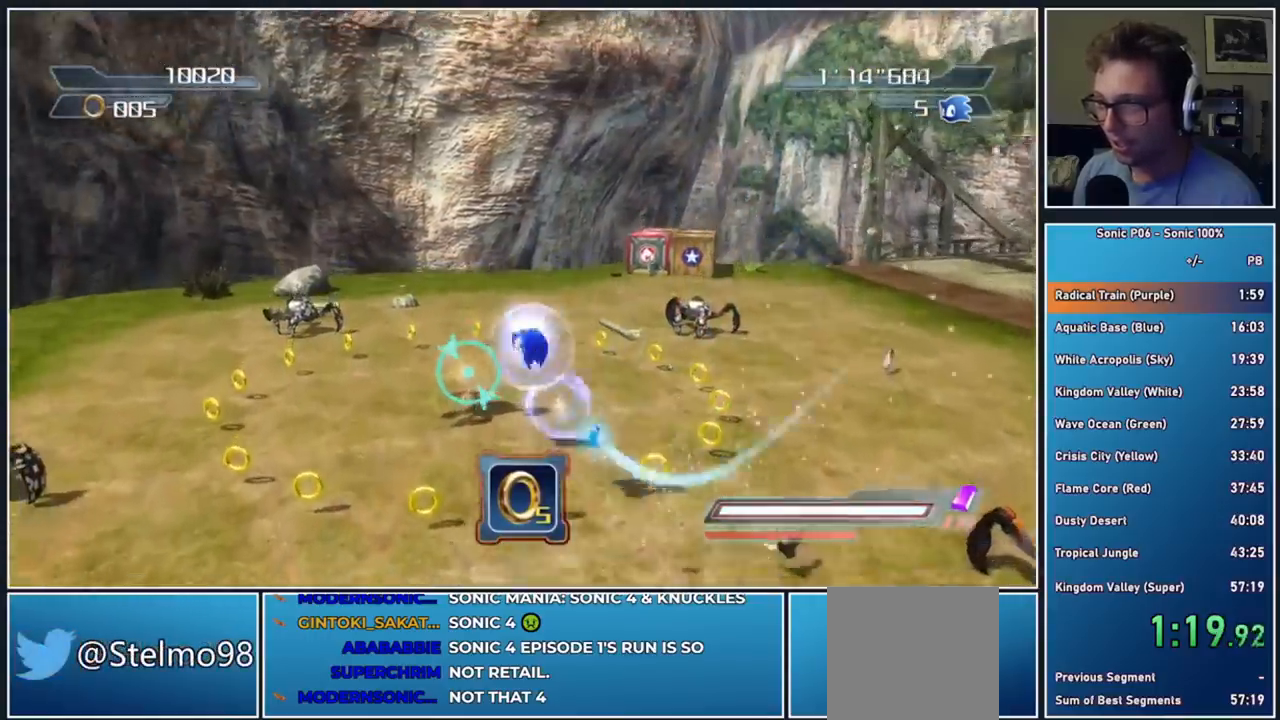
{"buttons": ["X"], "left_stick": "down-right", "right_stick": "center", "events": [[117, "left_stick", "up-left"], [250, "X", "down"], [383, "X", "up"], [400, "left_stick", "up-right"], [450, "X", "down"], [500, "left_stick", "down-right"]]}
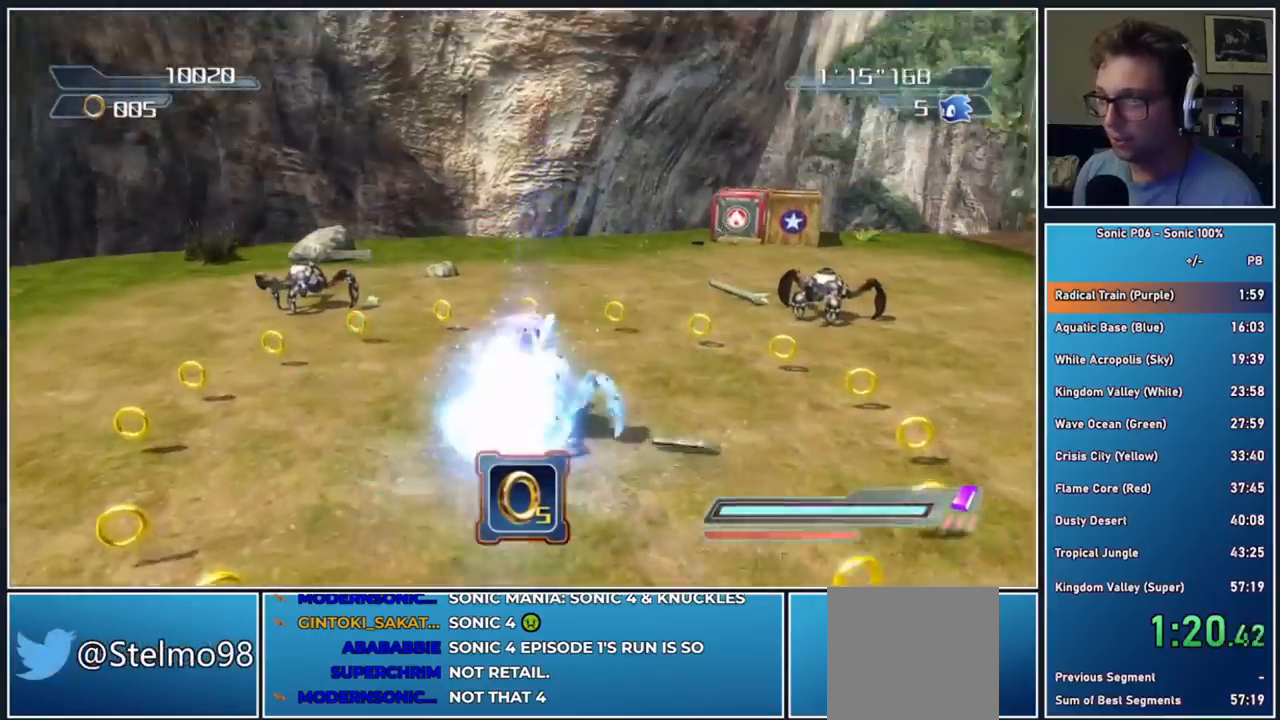
{"buttons": [], "left_stick": "right", "right_stick": "center", "events": [[33, "X", "up"], [117, "X", "down"], [117, "left_stick", "down-left"], [217, "X", "up"], [267, "X", "down"], [350, "left_stick", "right"], [367, "X", "up"]]}
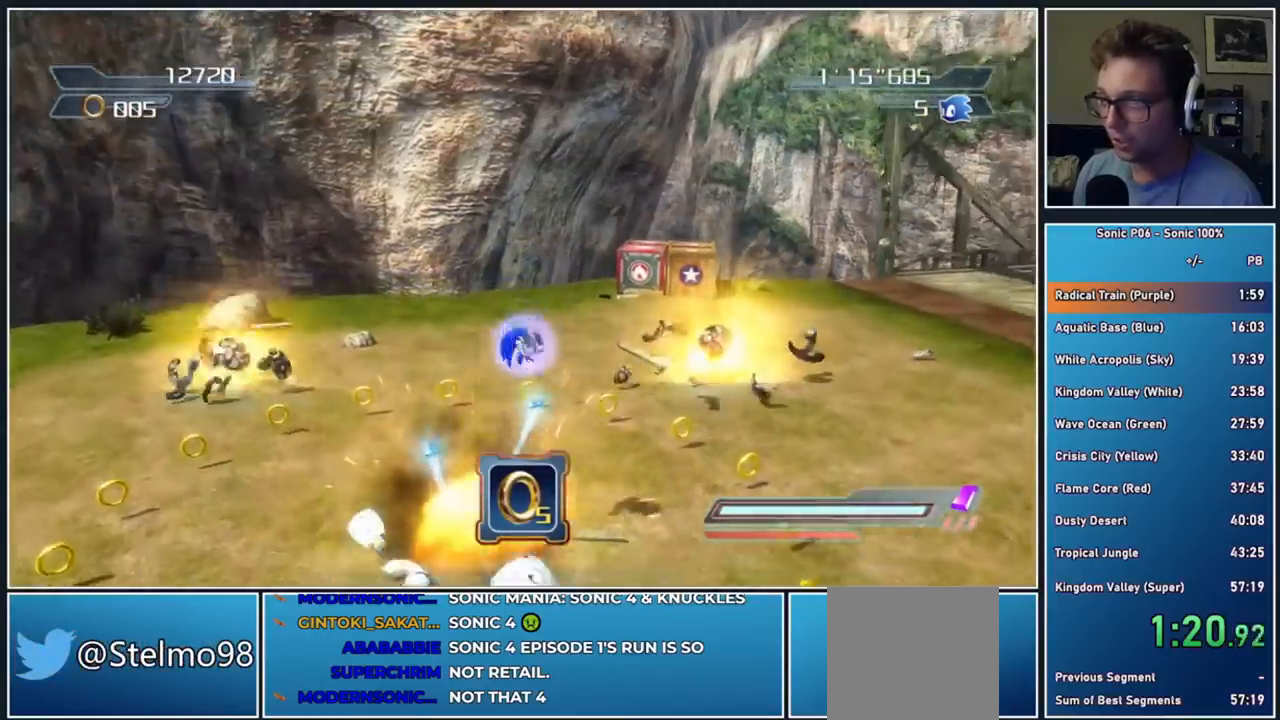
{"buttons": [], "left_stick": "center", "right_stick": "center", "events": [[67, "left_stick", "up"], [167, "A", "down"], [333, "A", "up"], [450, "left_stick", "center"]]}
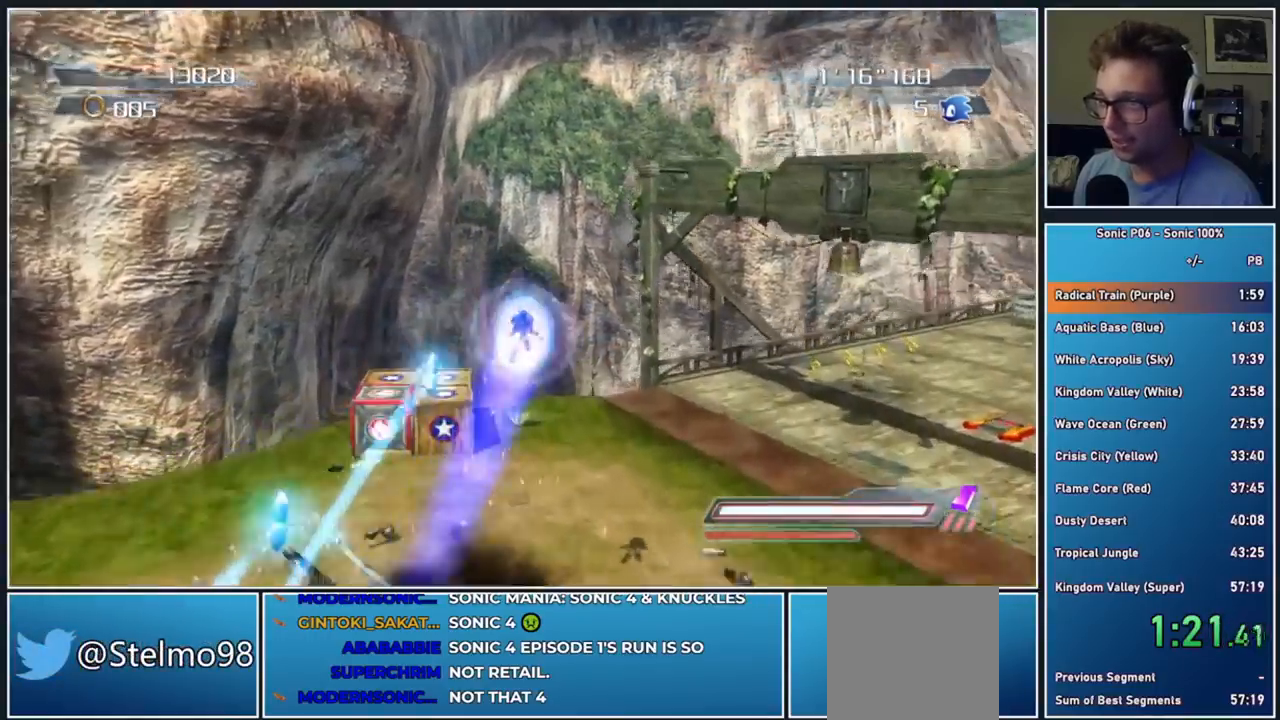
{"buttons": [], "left_stick": "up", "right_stick": "center", "events": [[33, "left_stick", "up-left"], [383, "left_stick", "up"]]}
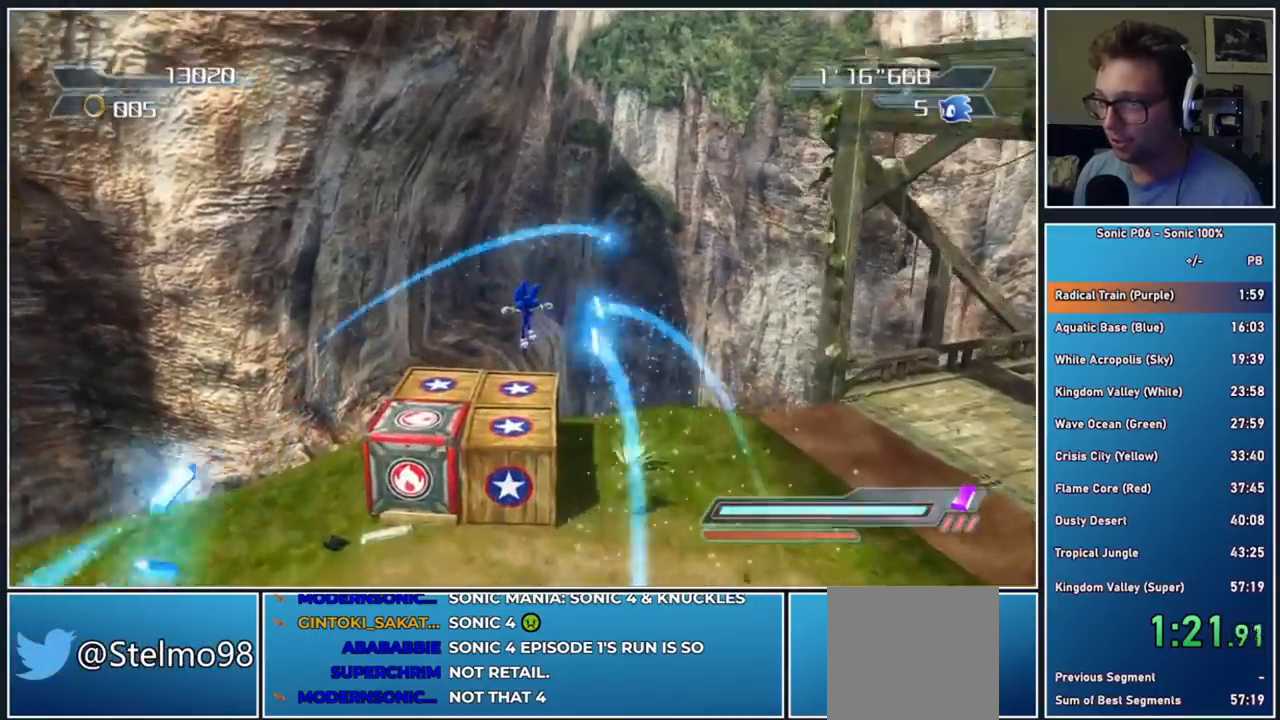
{"buttons": [], "left_stick": "down-right", "right_stick": "center", "events": [[217, "X", "down"], [317, "left_stick", "up-right"], [400, "X", "up"], [450, "left_stick", "down-right"]]}
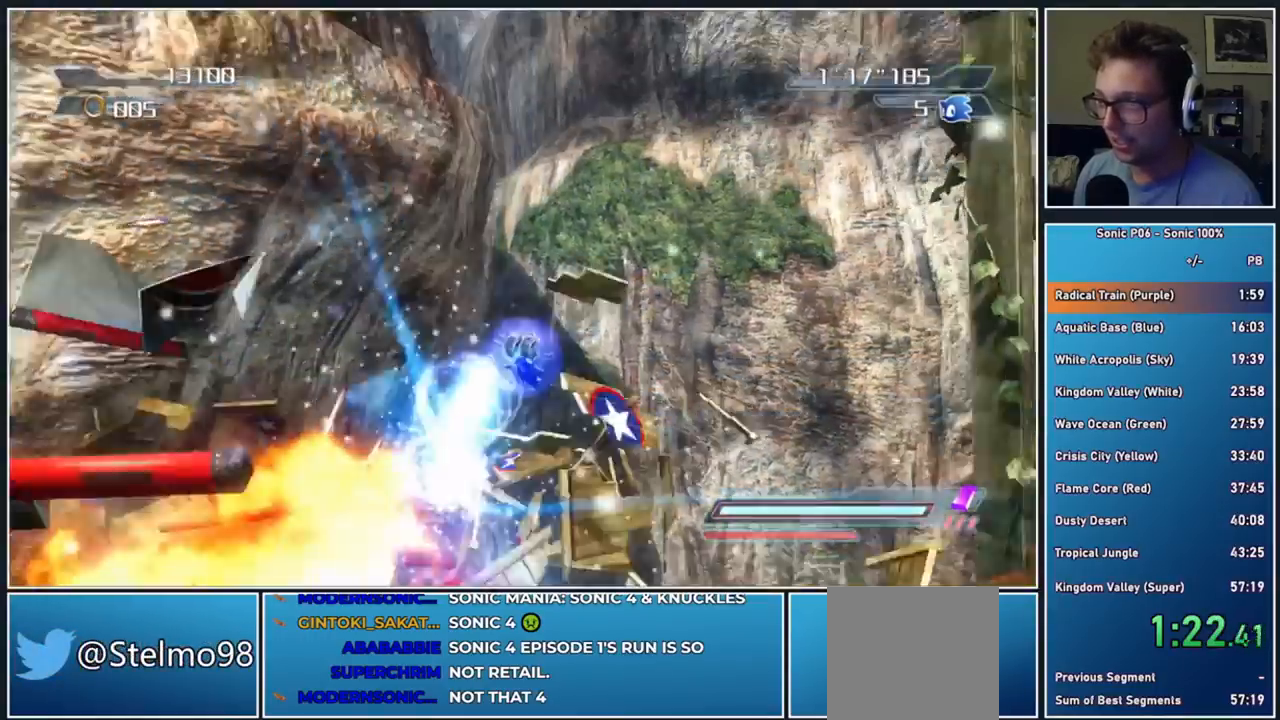
{"buttons": [], "left_stick": "down-left", "right_stick": "center", "events": [[100, "left_stick", "down-left"], [250, "left_stick", "up-left"], [283, "X", "down"], [417, "left_stick", "down-left"], [483, "X", "up"]]}
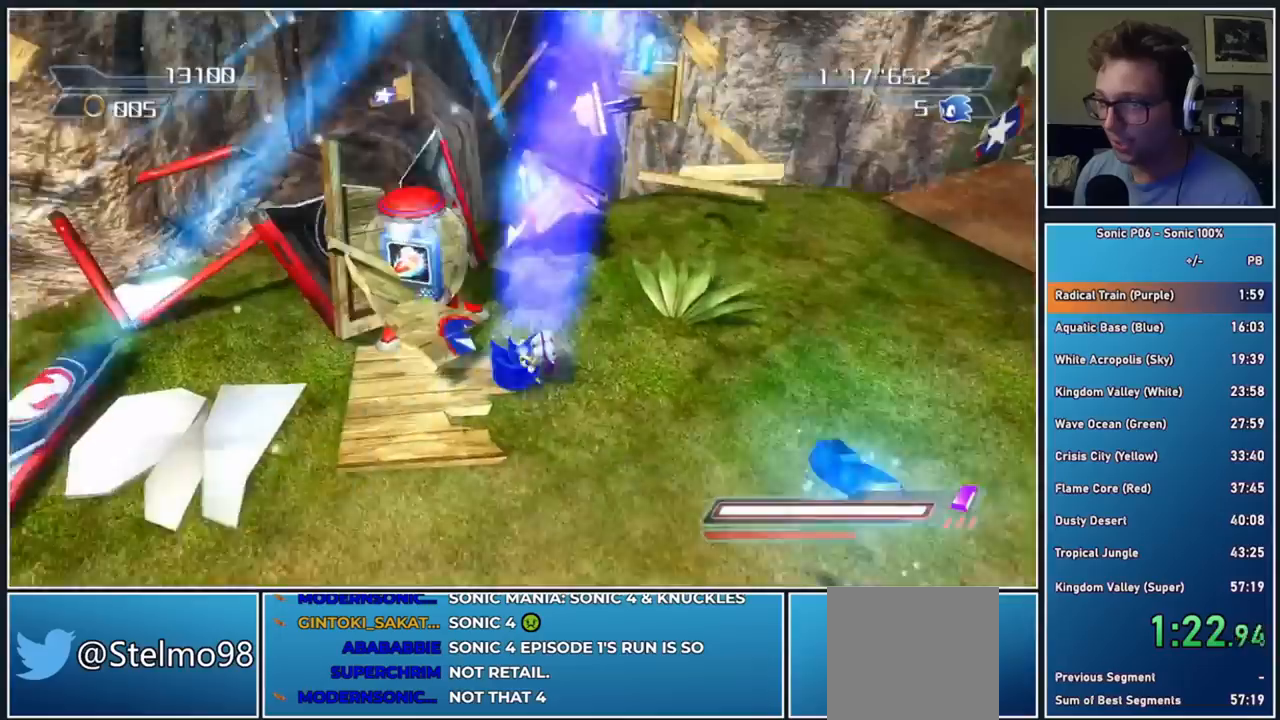
{"buttons": [], "left_stick": "right", "right_stick": "left", "events": [[33, "left_stick", "down-right"], [200, "right_stick", "left"], [217, "left_stick", "up-right"], [317, "left_stick", "up-left"], [417, "left_stick", "down-left"], [483, "left_stick", "right"]]}
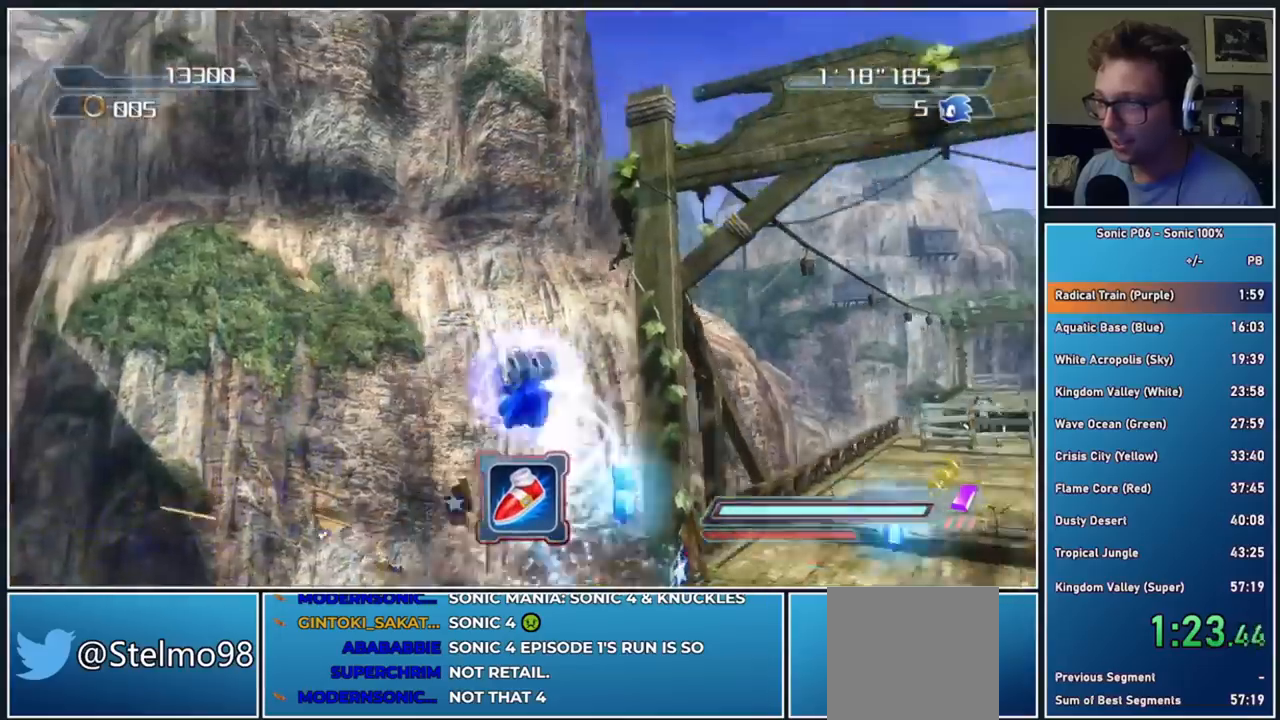
{"buttons": [], "left_stick": "up-right", "right_stick": "center", "events": [[133, "left_stick", "up-right"], [133, "right_stick", "center"], [417, "right_stick", "left"], [500, "right_stick", "center"]]}
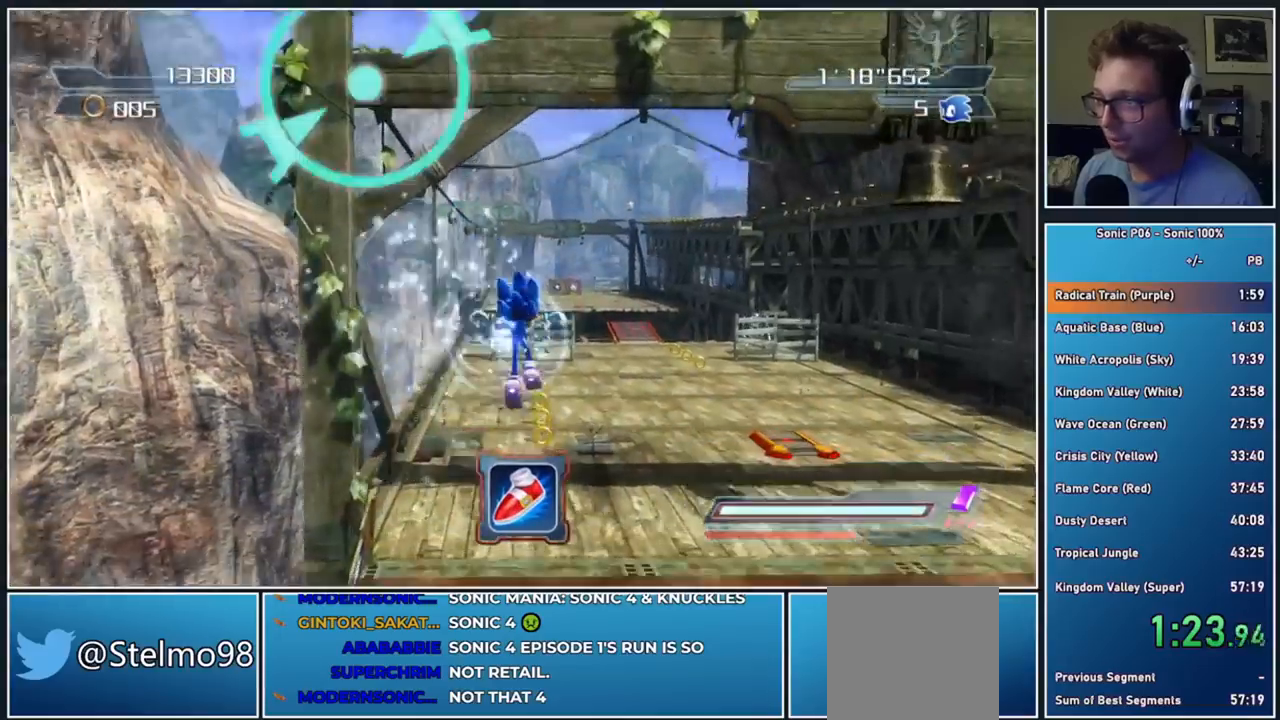
{"buttons": ["A", "X"], "left_stick": "up", "right_stick": "center", "events": [[350, "left_stick", "up"], [467, "A", "down"], [467, "X", "down"]]}
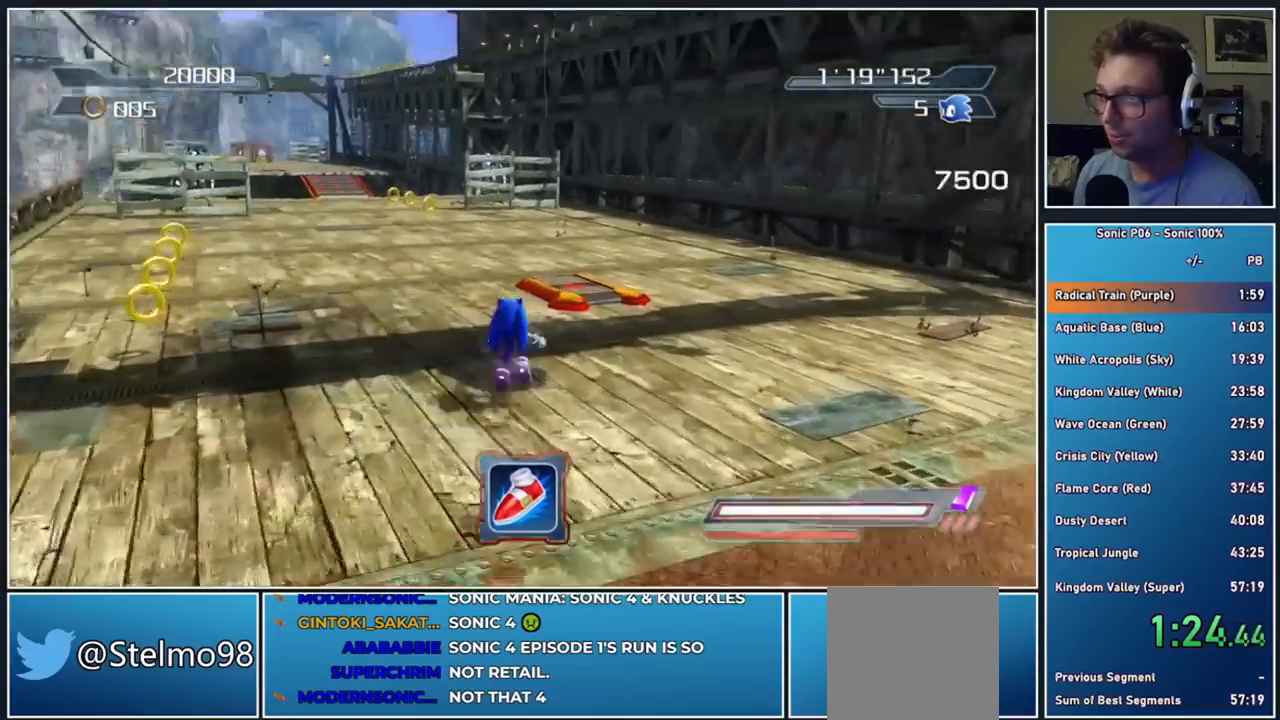
{"buttons": ["A", "X"], "left_stick": "up", "right_stick": "center", "events": []}
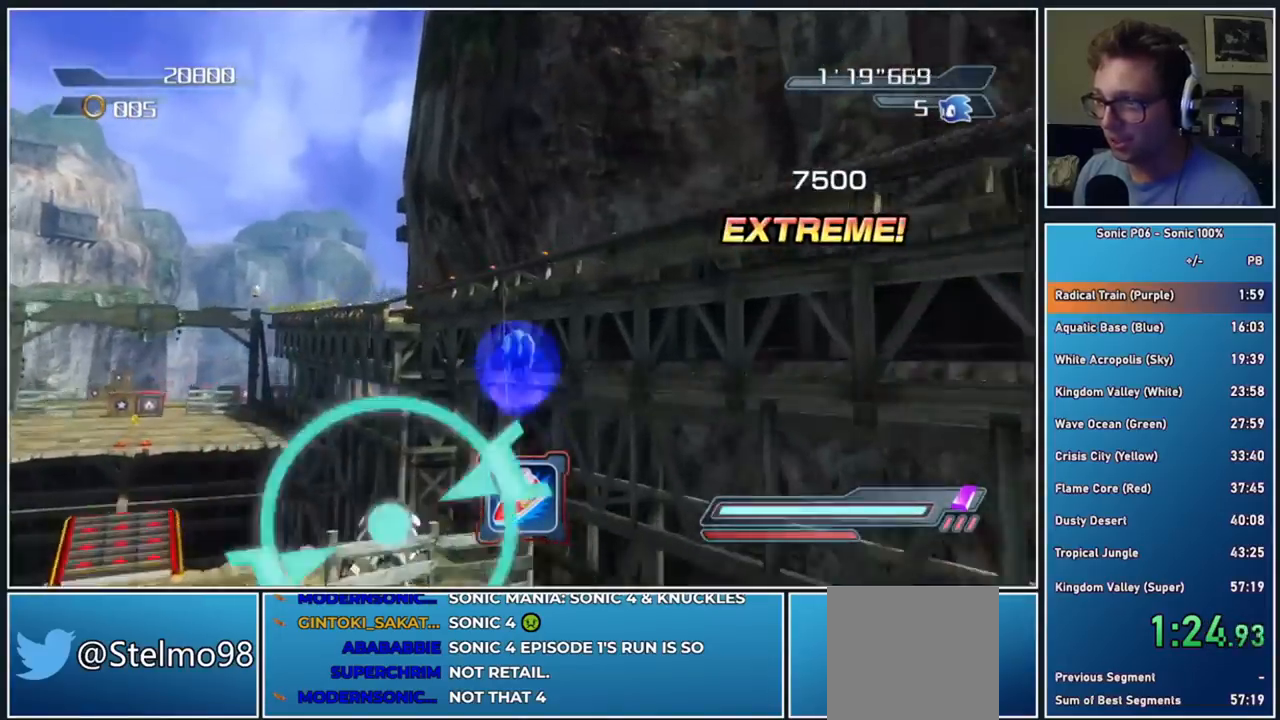
{"buttons": [], "left_stick": "up", "right_stick": "center", "events": [[267, "A", "up"], [300, "X", "up"]]}
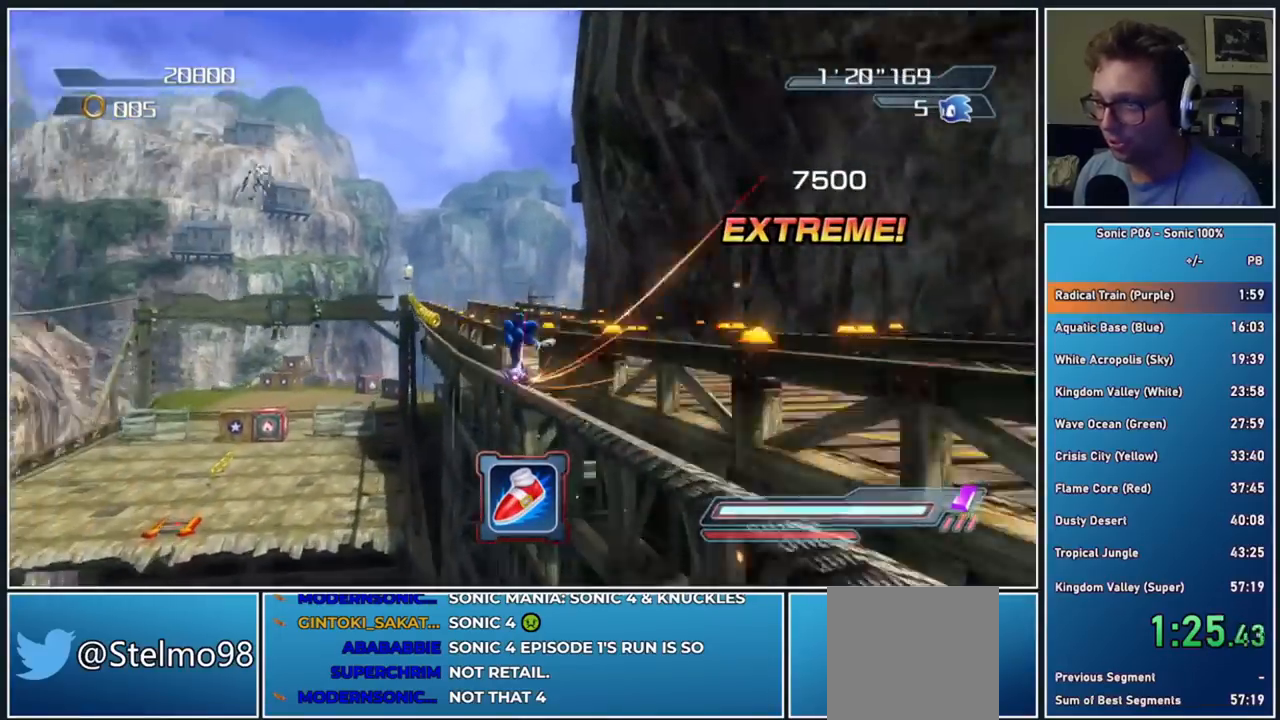
{"buttons": [], "left_stick": "up", "right_stick": "center", "events": []}
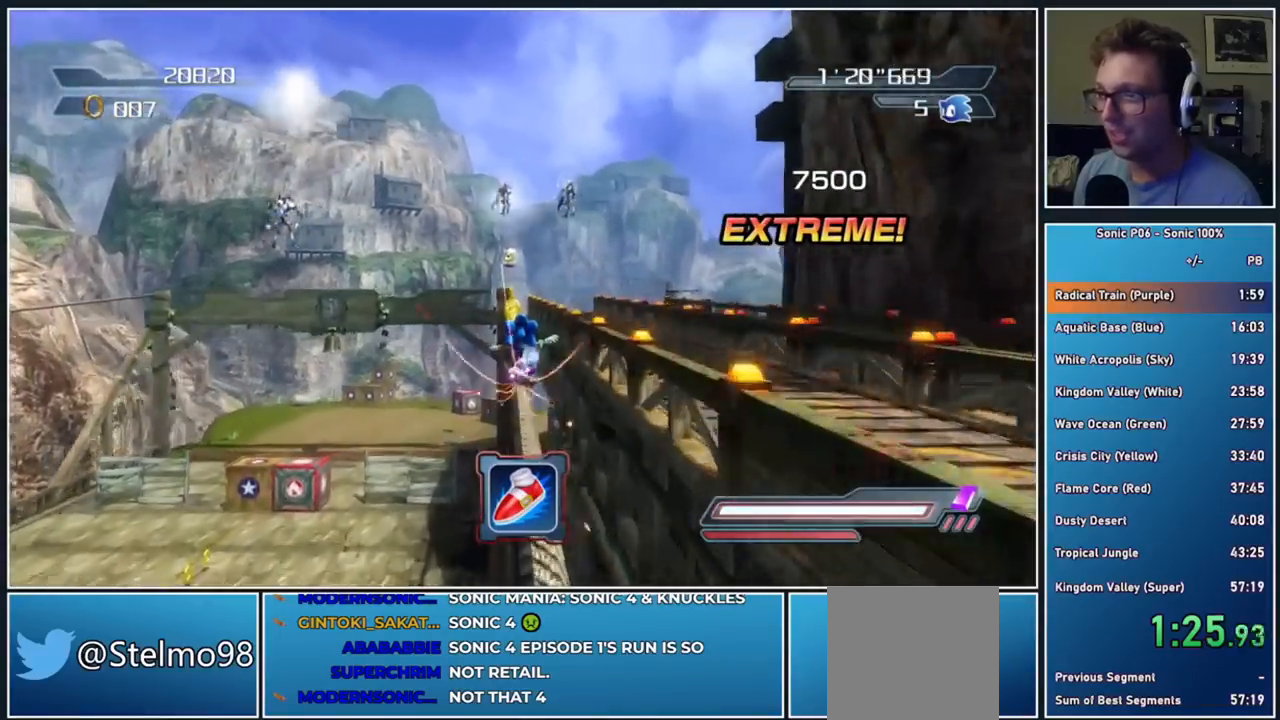
{"buttons": ["A"], "left_stick": "up", "right_stick": "center", "events": [[333, "A", "down"]]}
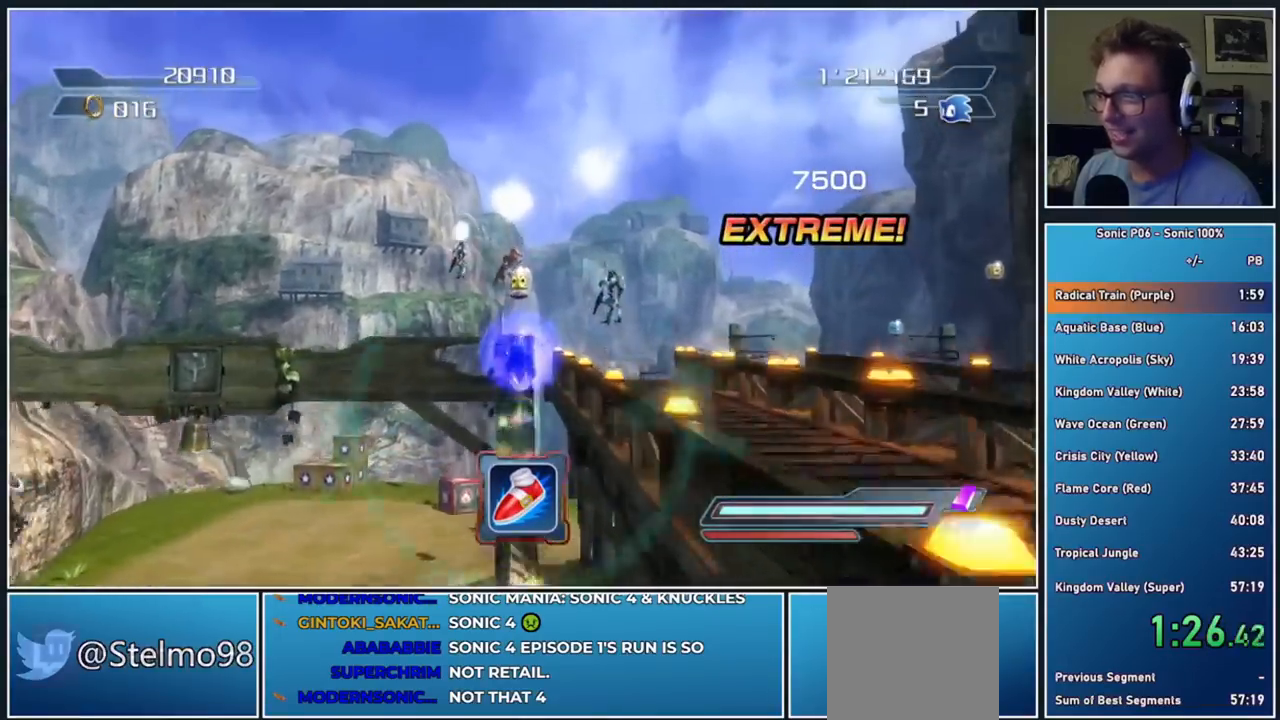
{"buttons": ["A", "R2"], "left_stick": "up", "right_stick": "center", "events": [[333, "A", "up"], [400, "R2", "down"], [417, "A", "down"]]}
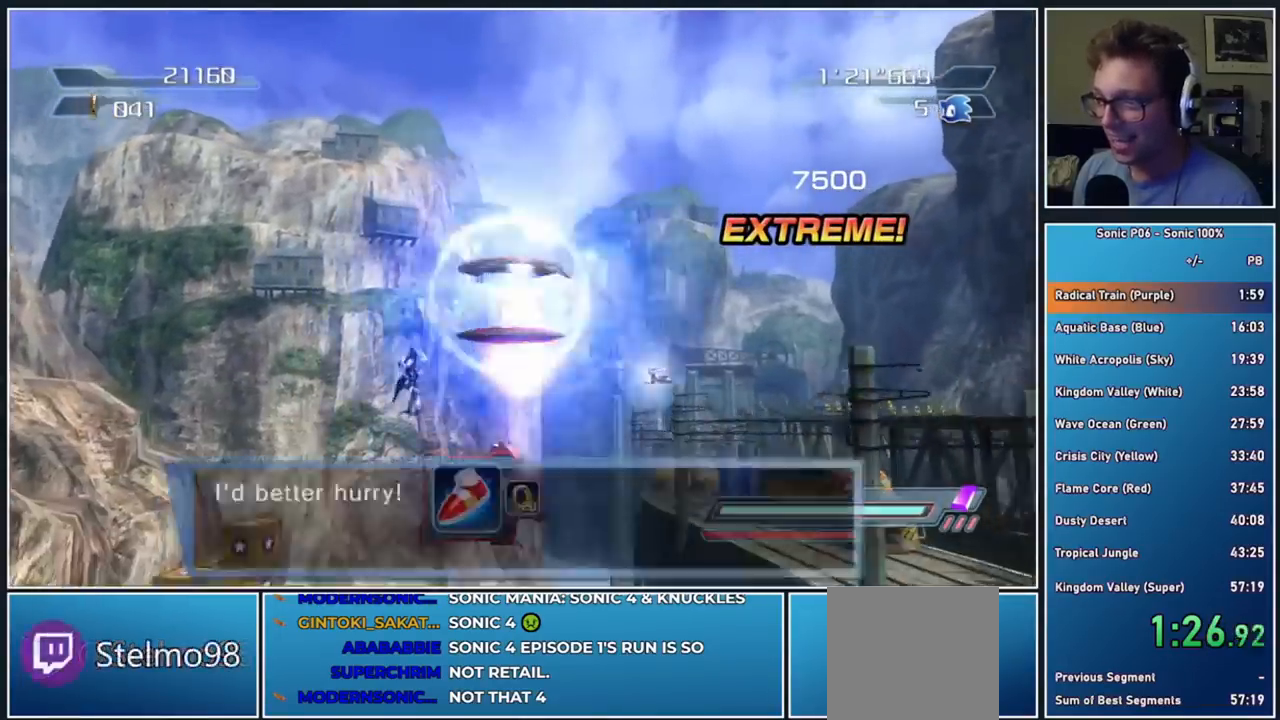
{"buttons": ["A"], "left_stick": "up", "right_stick": "center", "events": [[33, "left_stick", "up-right"], [67, "R2", "up"], [183, "left_stick", "up"]]}
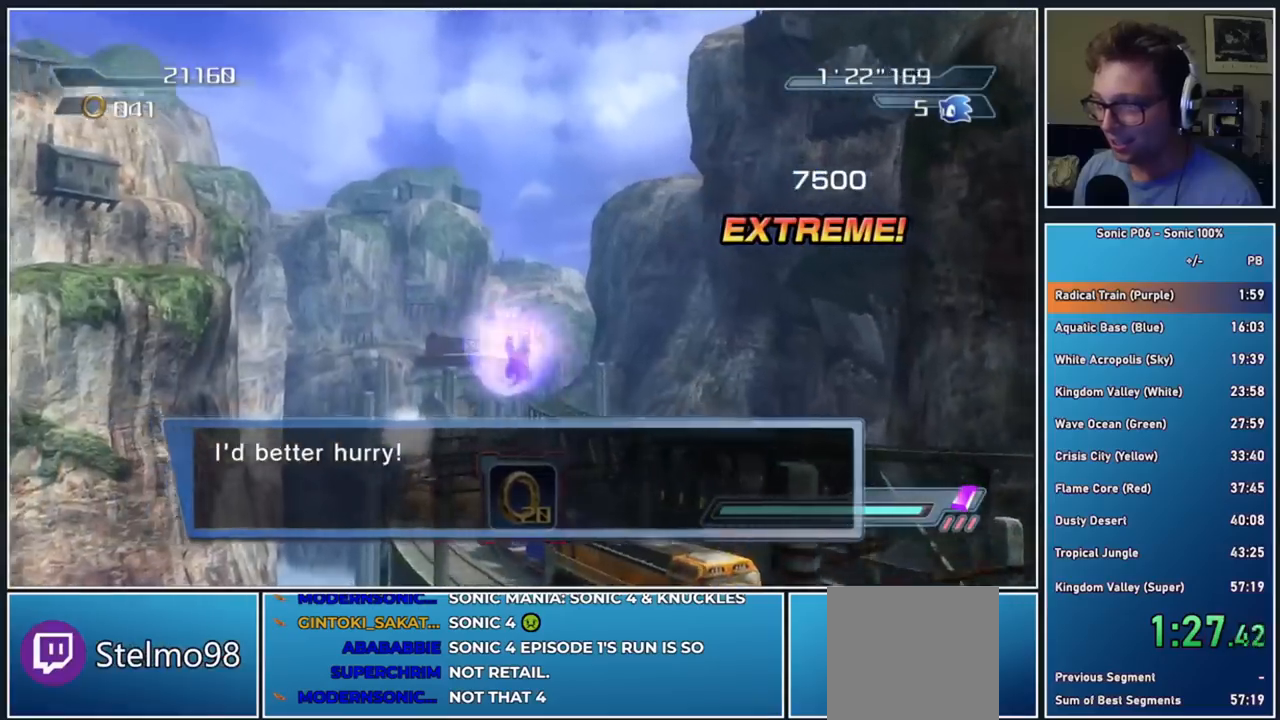
{"buttons": [], "left_stick": "up", "right_stick": "center", "events": [[133, "A", "up"], [317, "right_stick", "down-right"], [483, "right_stick", "center"]]}
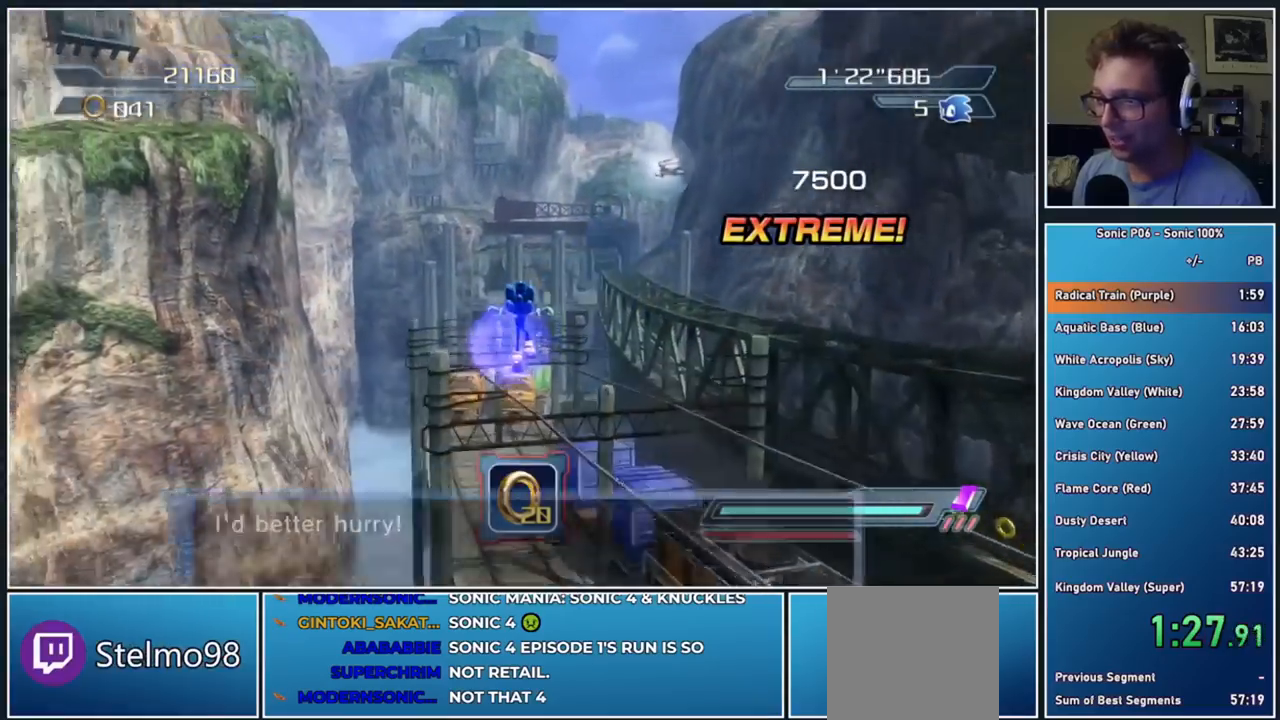
{"buttons": [], "left_stick": "up", "right_stick": "center", "events": [[283, "right_stick", "right"], [433, "right_stick", "center"]]}
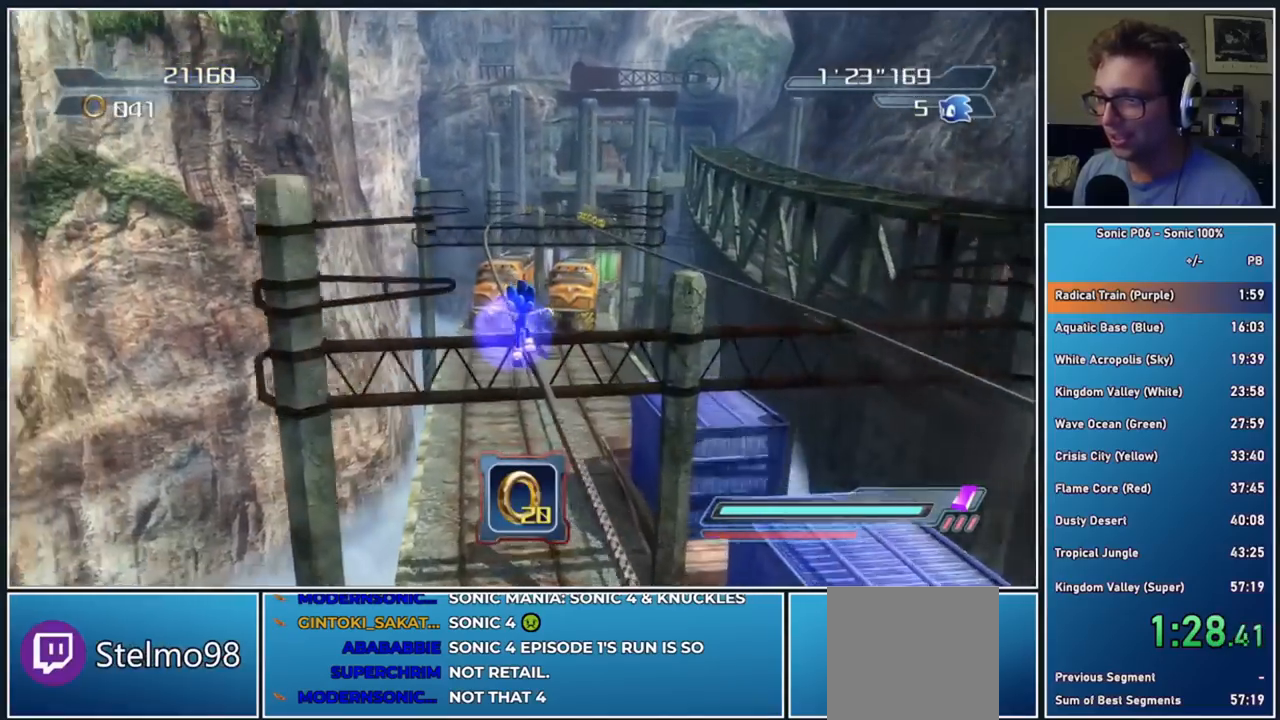
{"buttons": ["X"], "left_stick": "up", "right_stick": "center", "events": [[183, "X", "down"], [267, "X", "up"], [333, "X", "down"], [433, "X", "up"], [500, "X", "down"]]}
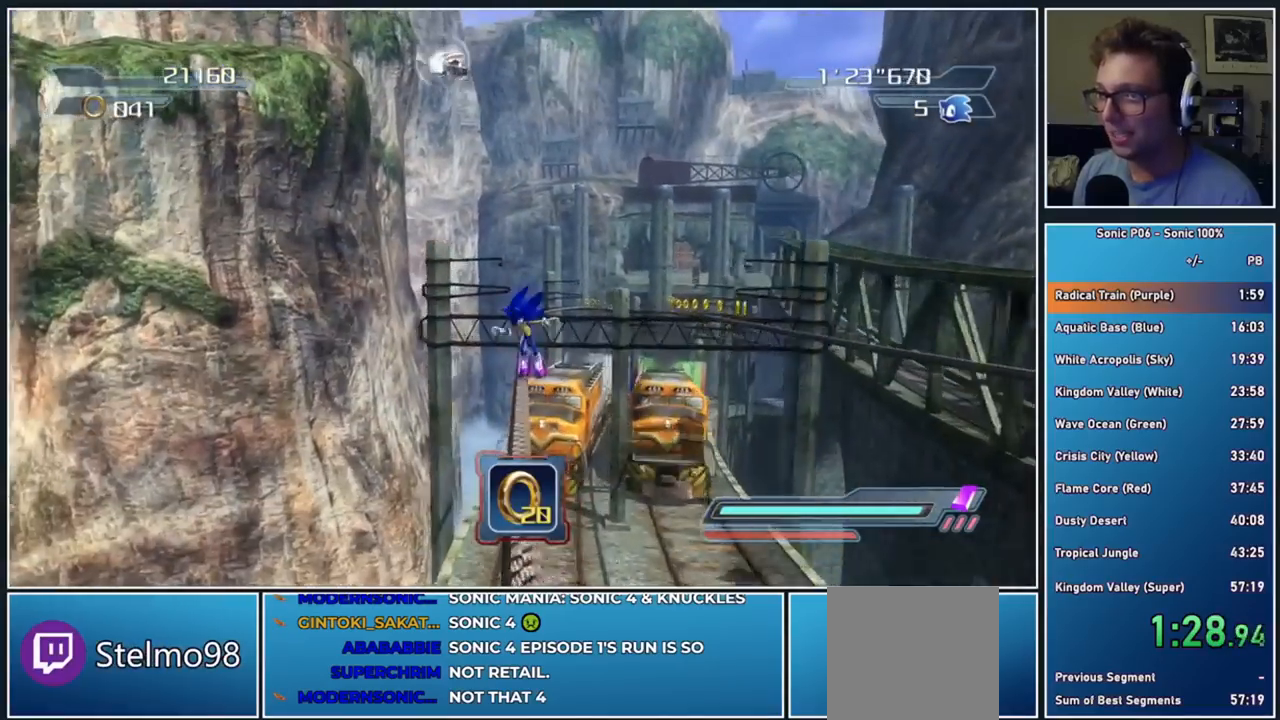
{"buttons": [], "left_stick": "up", "right_stick": "down-left", "events": [[133, "X", "up"], [400, "right_stick", "down-left"]]}
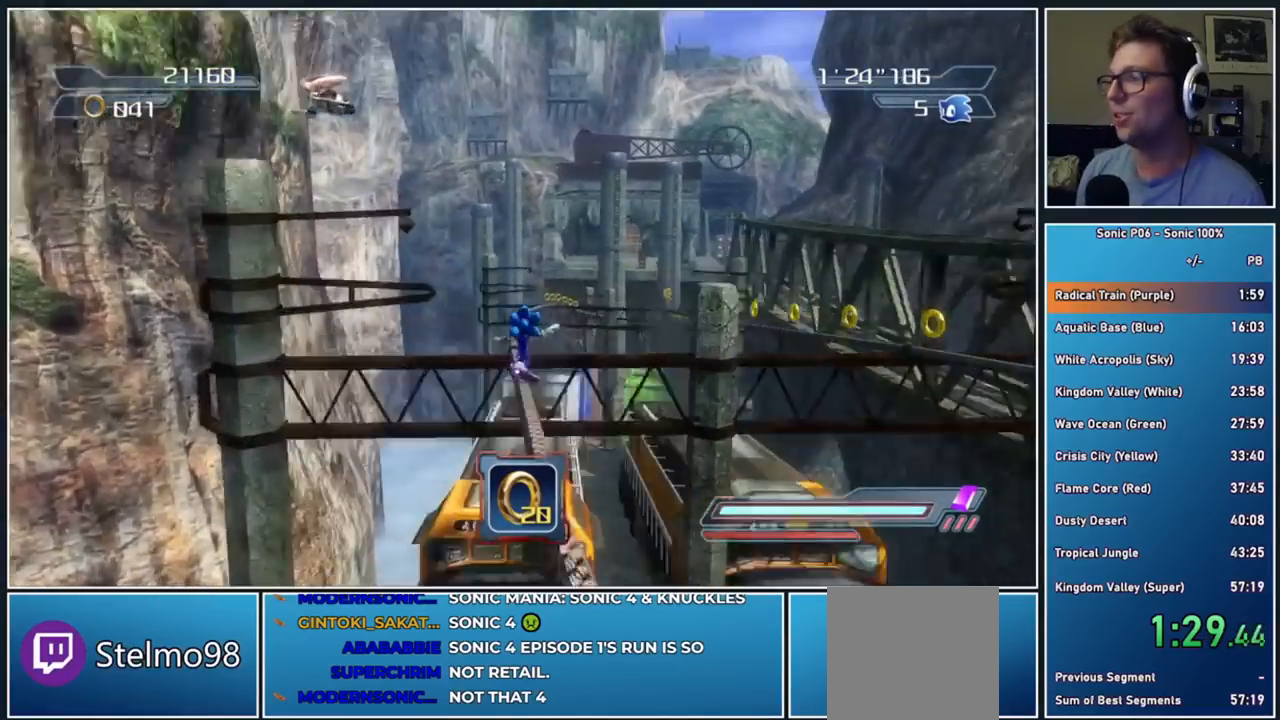
{"buttons": [], "left_stick": "up", "right_stick": "center", "events": [[167, "right_stick", "center"]]}
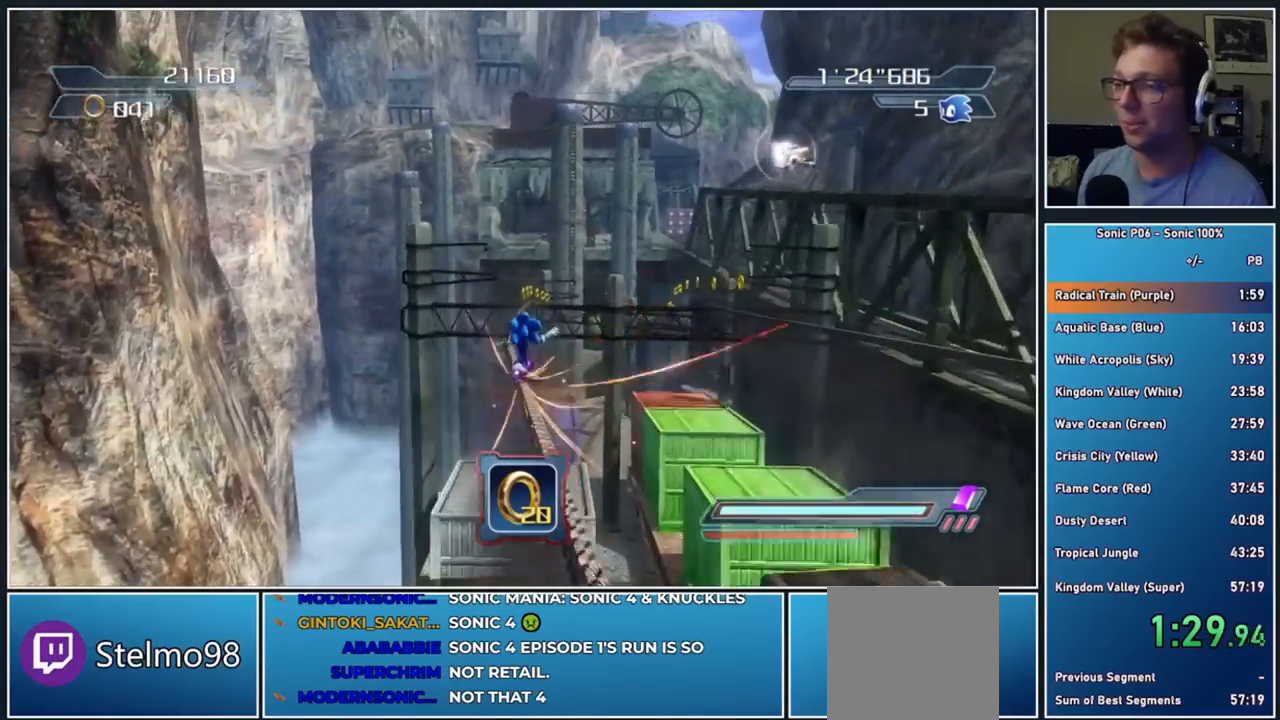
{"buttons": [], "left_stick": "up", "right_stick": "center", "events": [[33, "X", "down"], [117, "X", "up"], [183, "X", "down"], [300, "X", "up"], [367, "X", "down"], [483, "X", "up"]]}
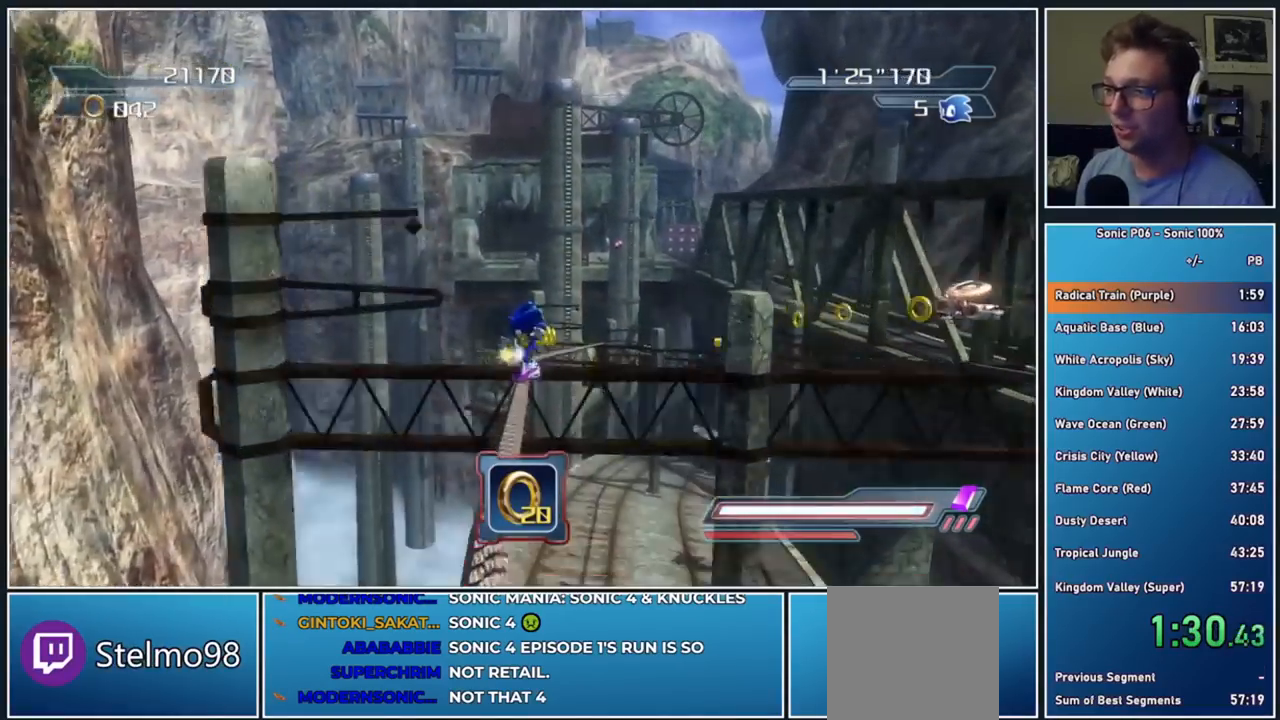
{"buttons": [], "left_stick": "up", "right_stick": "center", "events": [[233, "right_stick", "down-left"], [350, "right_stick", "center"]]}